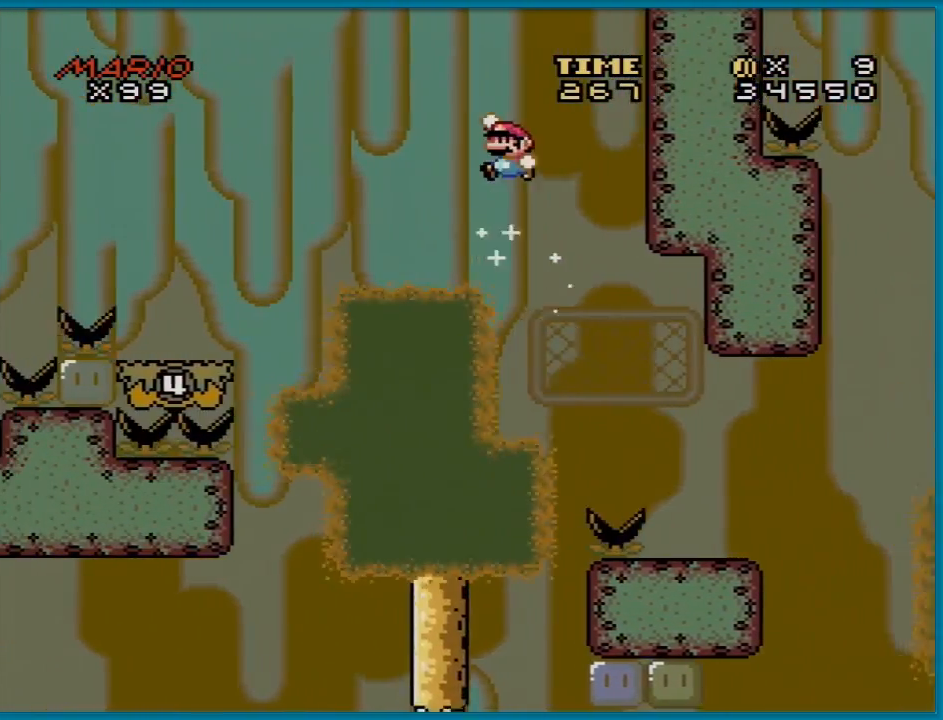
Gameplay with a controller (Nintendo layout); each line is a JSON object with the inputs held at the frame after it. "events" lists button and stick changes between this image and that frame as [ms after this image, input, new state], when the widget could be followed in between. Not read: L3 R3.
{"buttons": ["B", "Y", "DPAD_LEFT"], "events": []}
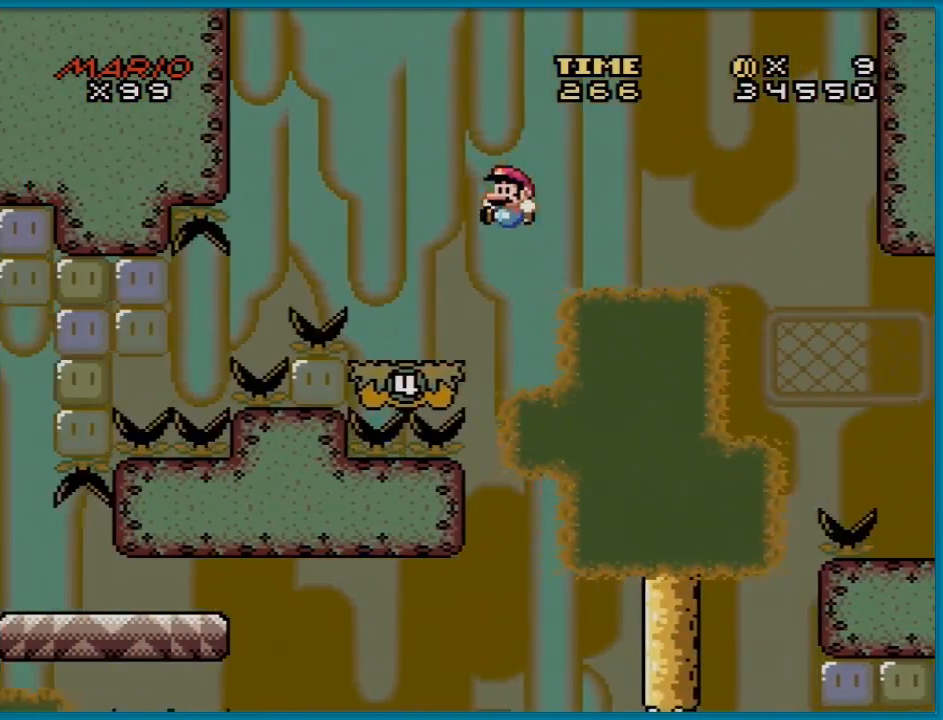
{"buttons": ["B", "Y", "DPAD_RIGHT"], "events": [[83, "DPAD_LEFT", "up"], [100, "DPAD_RIGHT", "down"], [133, "B", "up"], [383, "B", "down"]]}
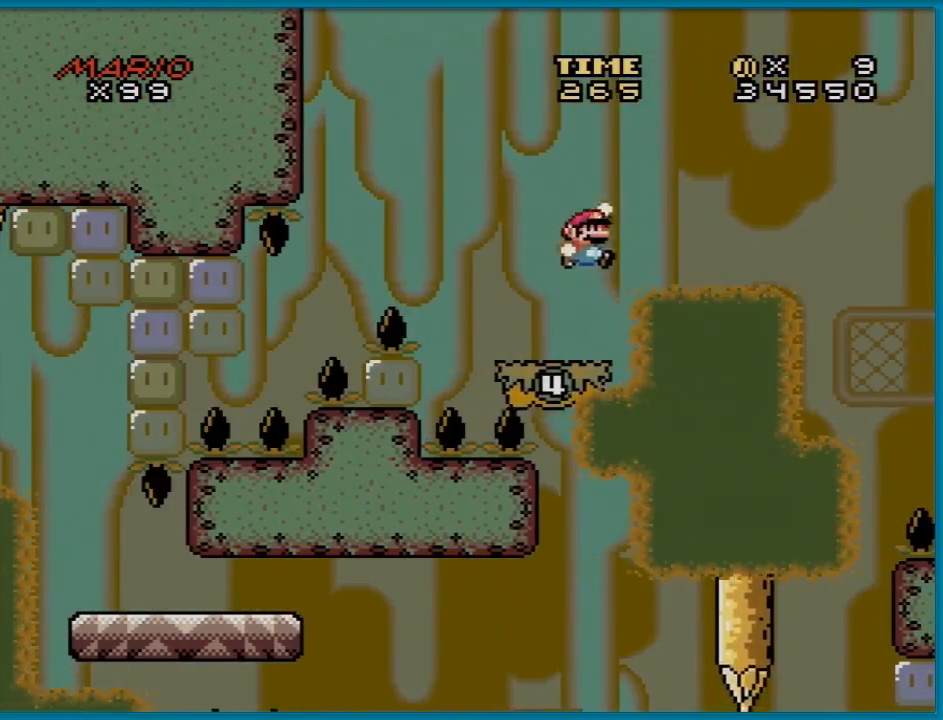
{"buttons": ["B", "Y", "DPAD_RIGHT"], "events": []}
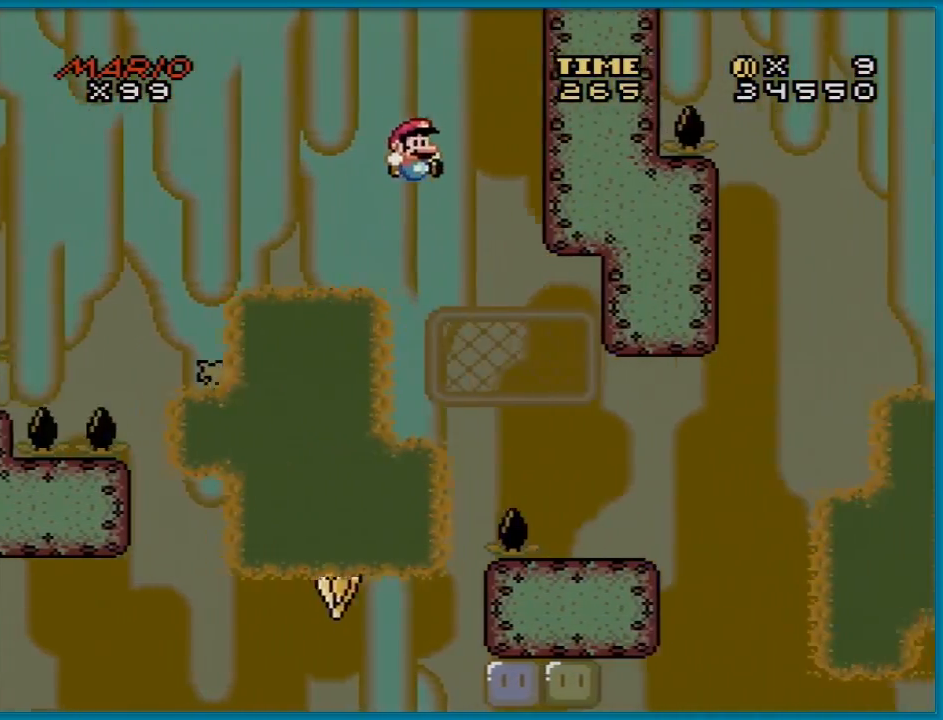
{"buttons": ["Y", "DPAD_LEFT"], "events": [[100, "DPAD_RIGHT", "up"], [100, "DPAD_UP", "down"], [116, "DPAD_LEFT", "down"], [116, "DPAD_UP", "up"], [183, "DPAD_LEFT", "up"], [183, "DPAD_RIGHT", "down"], [417, "DPAD_RIGHT", "up"], [417, "DPAD_UP", "down"], [433, "DPAD_LEFT", "down"], [450, "DPAD_UP", "up"], [500, "B", "up"]]}
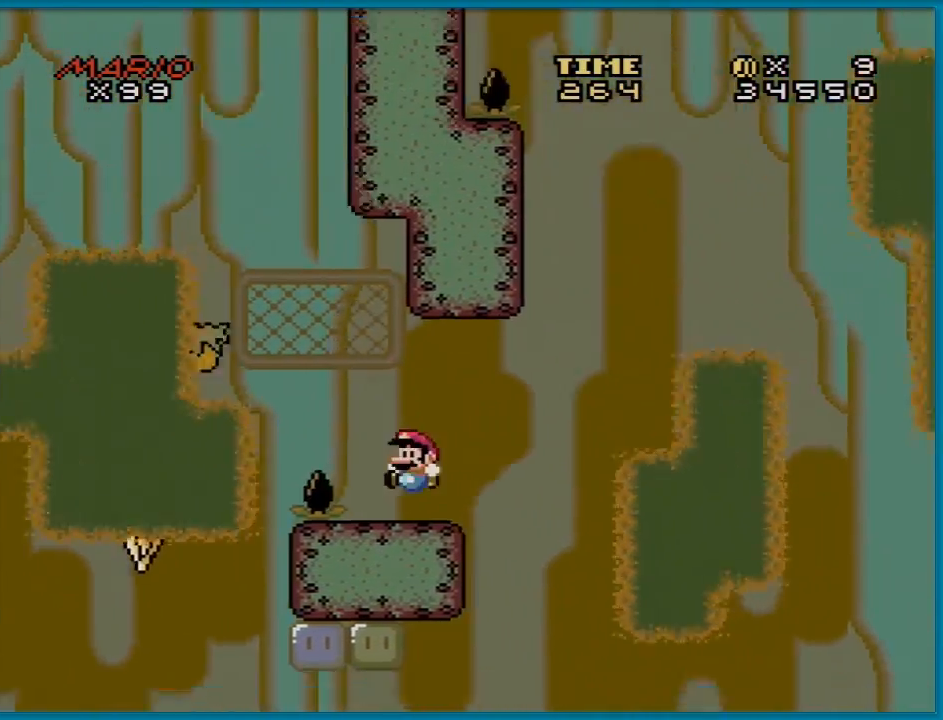
{"buttons": ["Y"], "events": [[84, "DPAD_LEFT", "up"]]}
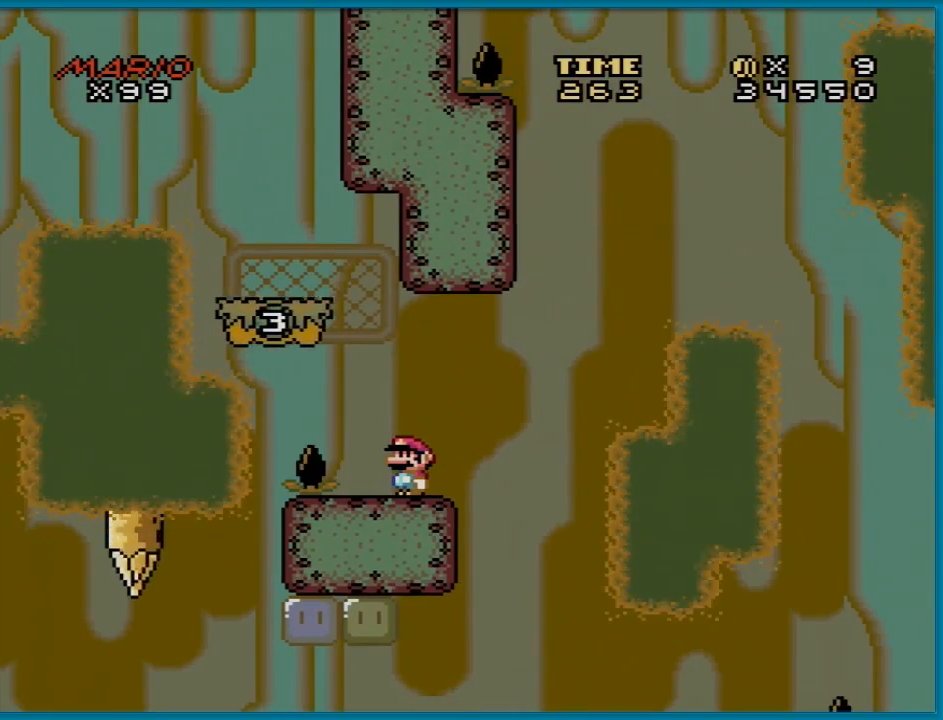
{"buttons": ["Y"], "events": []}
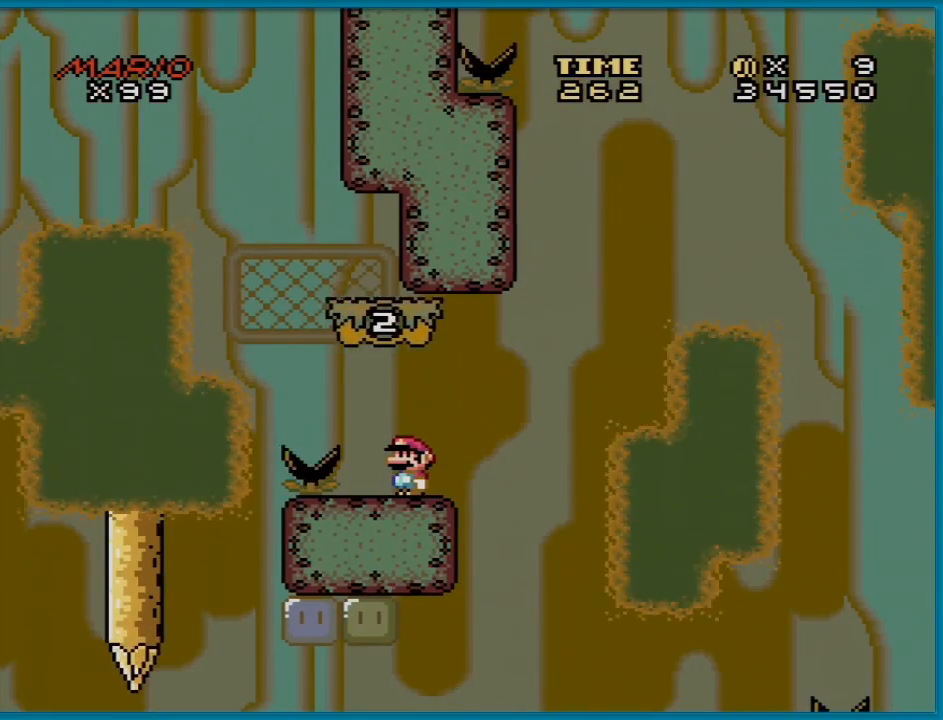
{"buttons": ["B", "Y", "DPAD_RIGHT"], "events": [[117, "DPAD_RIGHT", "down"], [434, "B", "down"]]}
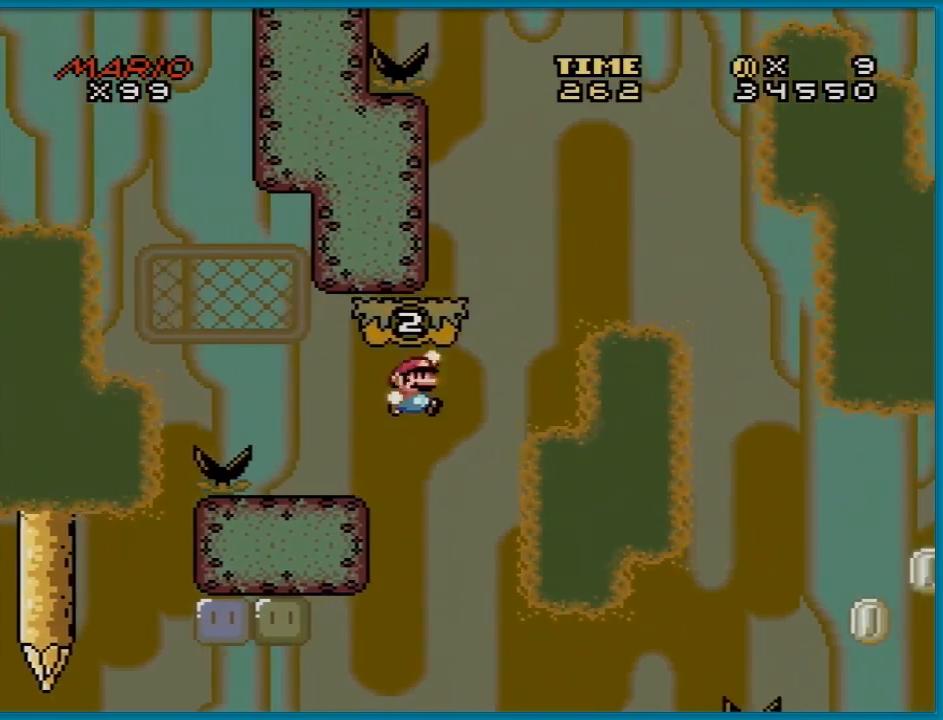
{"buttons": ["Y", "DPAD_RIGHT"], "events": [[133, "DPAD_UP", "down"], [167, "DPAD_LEFT", "down"], [167, "DPAD_RIGHT", "up"], [200, "DPAD_UP", "up"], [383, "DPAD_LEFT", "up"], [433, "DPAD_RIGHT", "down"], [484, "B", "up"]]}
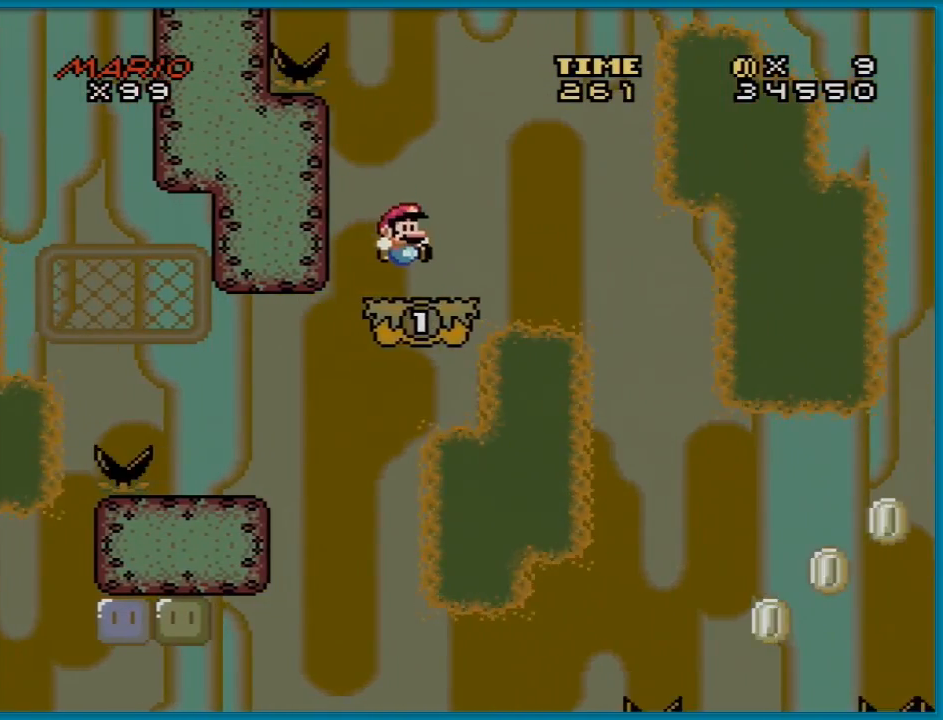
{"buttons": ["Y", "DPAD_RIGHT"], "events": [[17, "DPAD_RIGHT", "up"], [351, "B", "down"], [367, "DPAD_RIGHT", "down"], [484, "B", "up"]]}
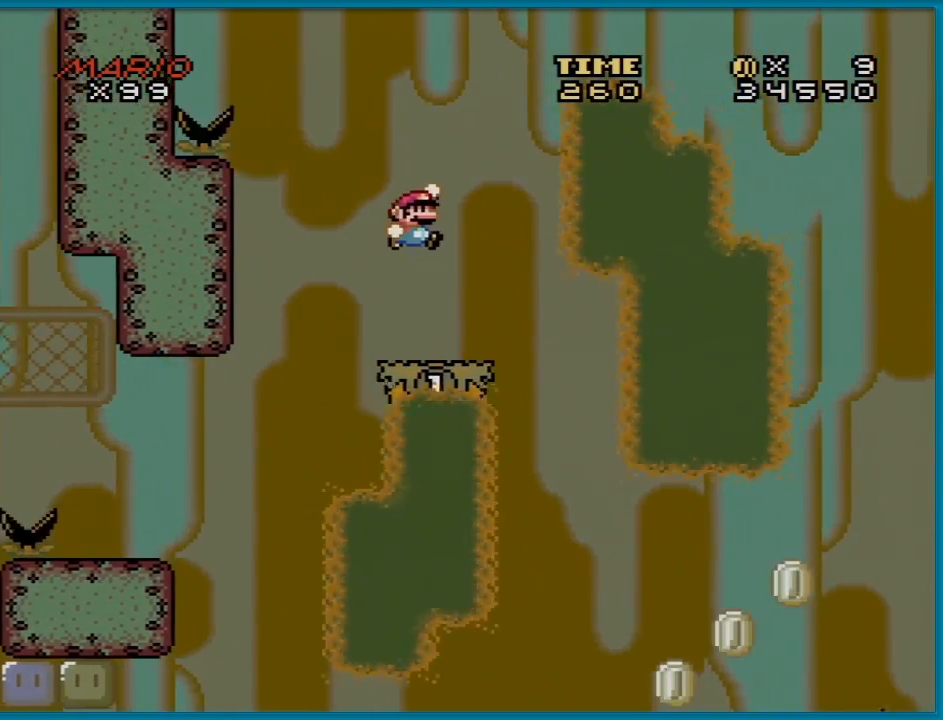
{"buttons": ["Y", "DPAD_LEFT"], "events": [[183, "DPAD_RIGHT", "up"], [267, "DPAD_LEFT", "down"], [350, "DPAD_UP", "down"], [367, "DPAD_LEFT", "up"], [367, "DPAD_RIGHT", "down"], [367, "DPAD_UP", "up"], [467, "DPAD_LEFT", "down"], [467, "DPAD_RIGHT", "up"]]}
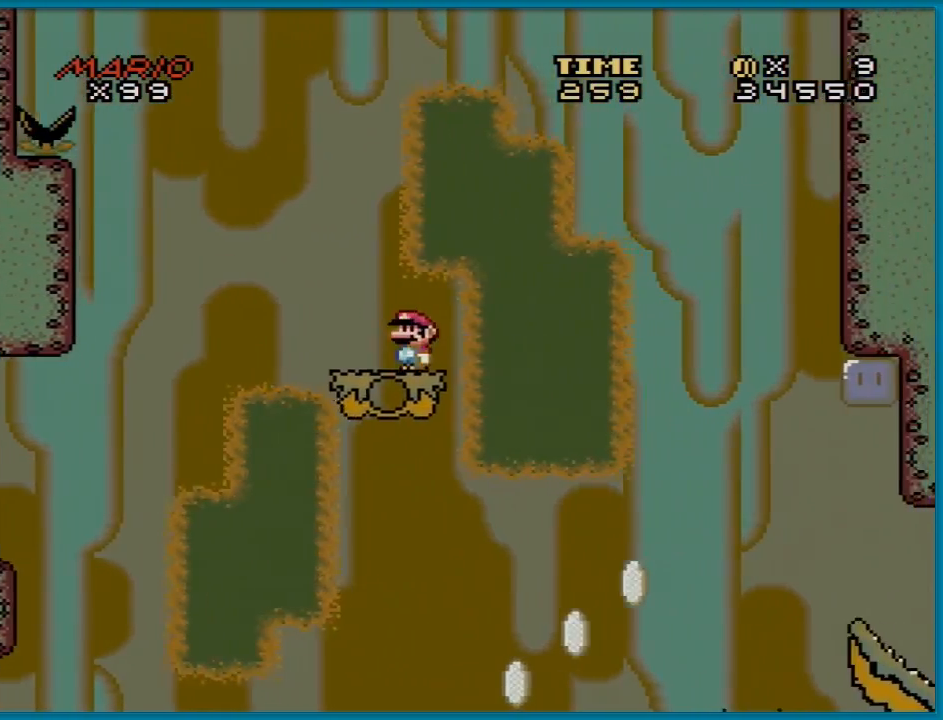
{"buttons": ["Y", "DPAD_RIGHT"], "events": [[117, "DPAD_LEFT", "up"], [417, "DPAD_RIGHT", "down"]]}
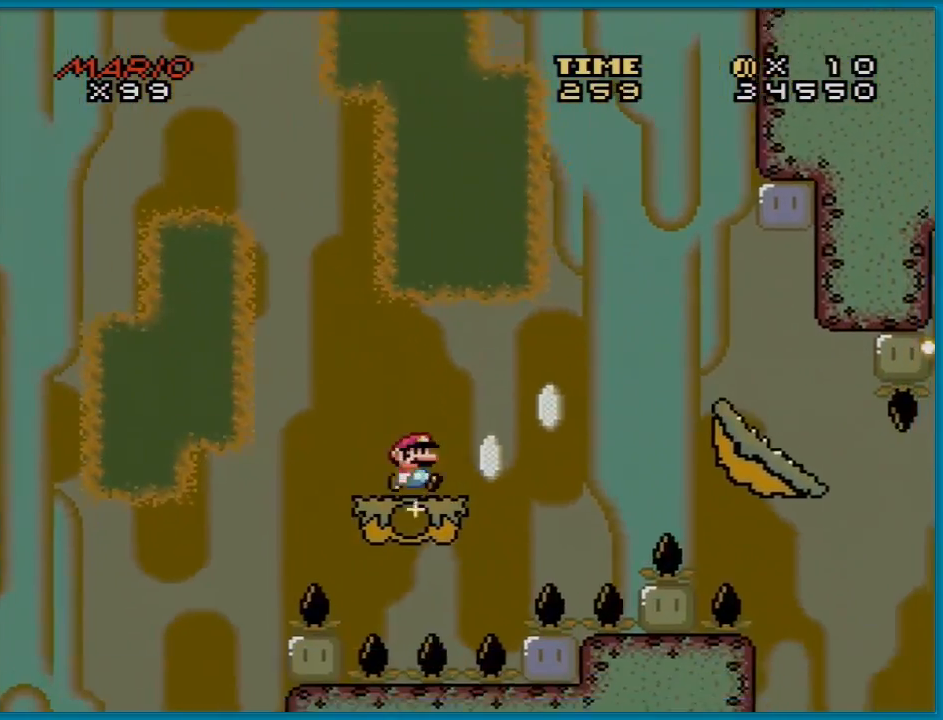
{"buttons": ["B", "Y", "DPAD_RIGHT"], "events": [[150, "B", "down"]]}
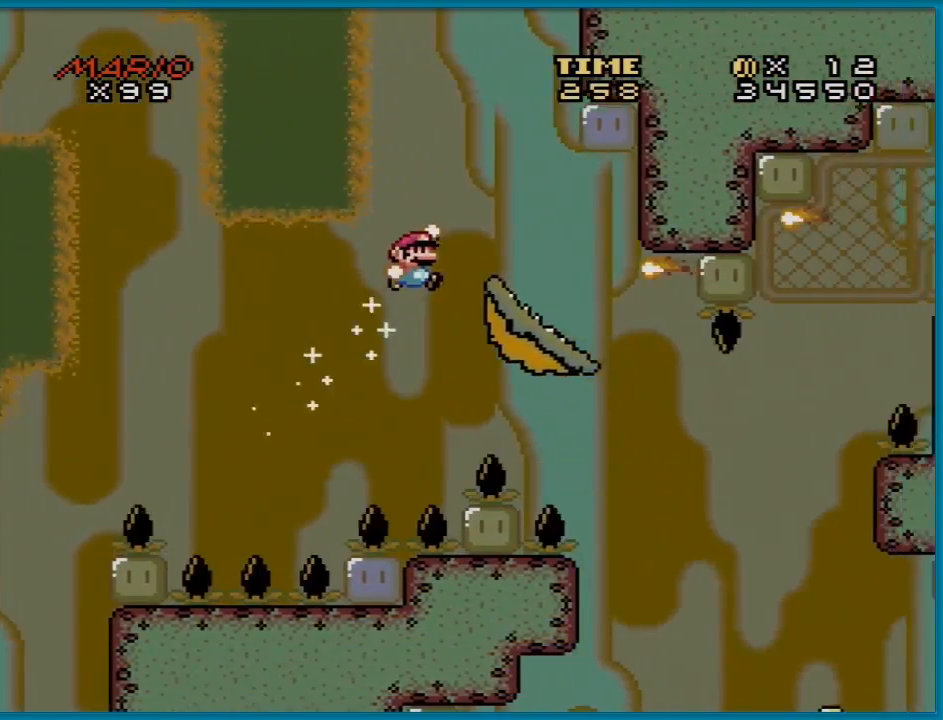
{"buttons": ["B", "Y", "DPAD_RIGHT"], "events": [[150, "DPAD_RIGHT", "up"], [150, "DPAD_UP", "down"], [166, "DPAD_LEFT", "down"], [166, "DPAD_UP", "up"], [216, "B", "up"], [300, "B", "down"], [450, "DPAD_LEFT", "up"], [450, "DPAD_RIGHT", "down"]]}
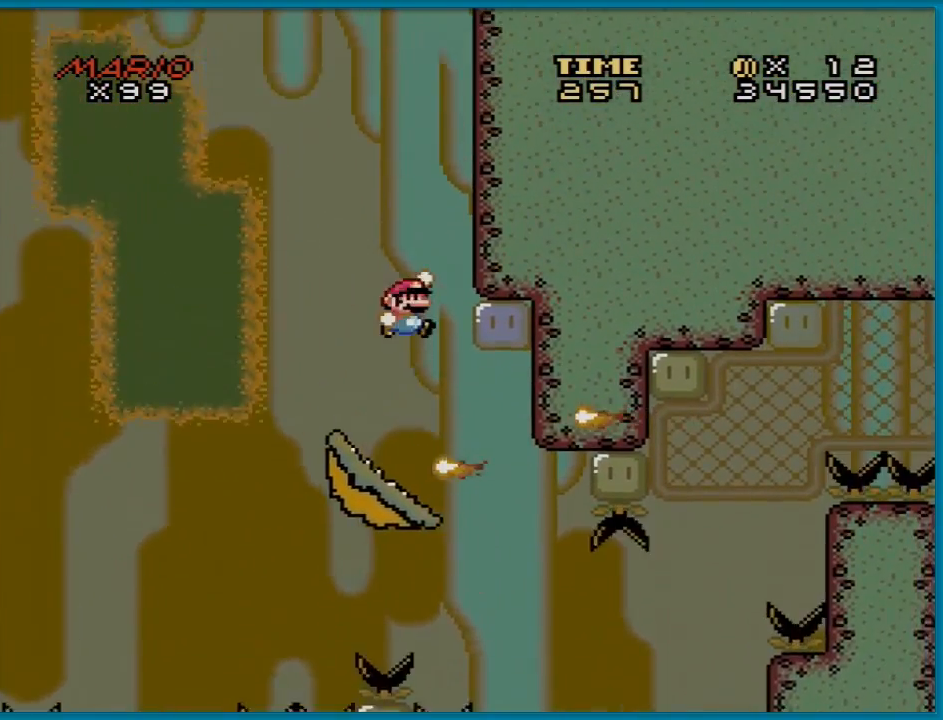
{"buttons": ["B", "Y", "DPAD_LEFT"]}
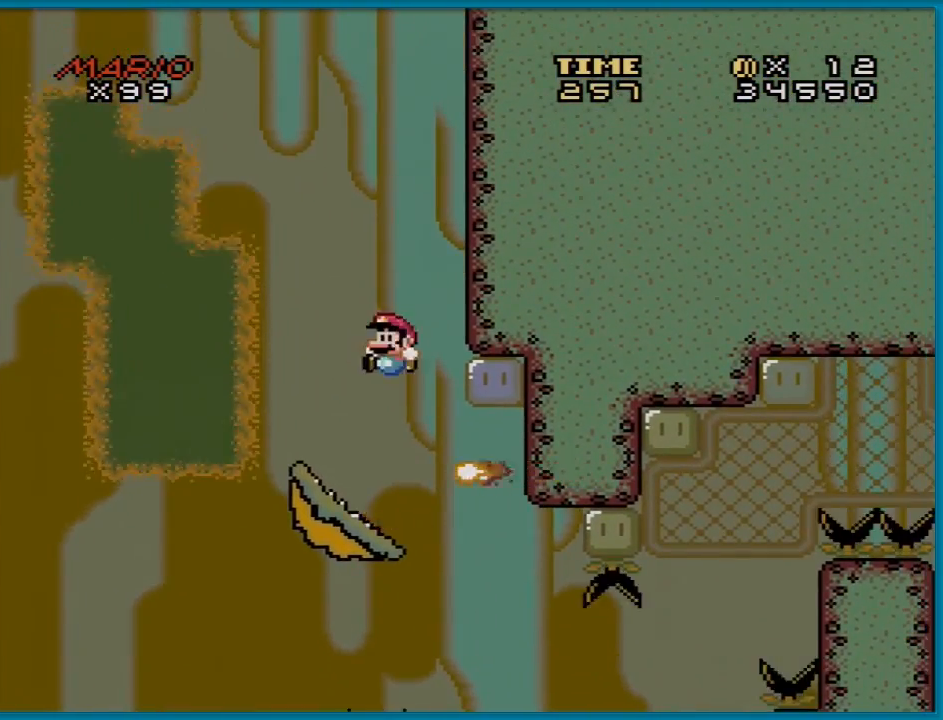
{"buttons": ["B", "Y", "DPAD_RIGHT"], "events": [[50, "B", "up"], [250, "B", "down"], [316, "DPAD_UP", "down"], [333, "DPAD_LEFT", "up"], [333, "DPAD_RIGHT", "down"], [333, "DPAD_UP", "up"]]}
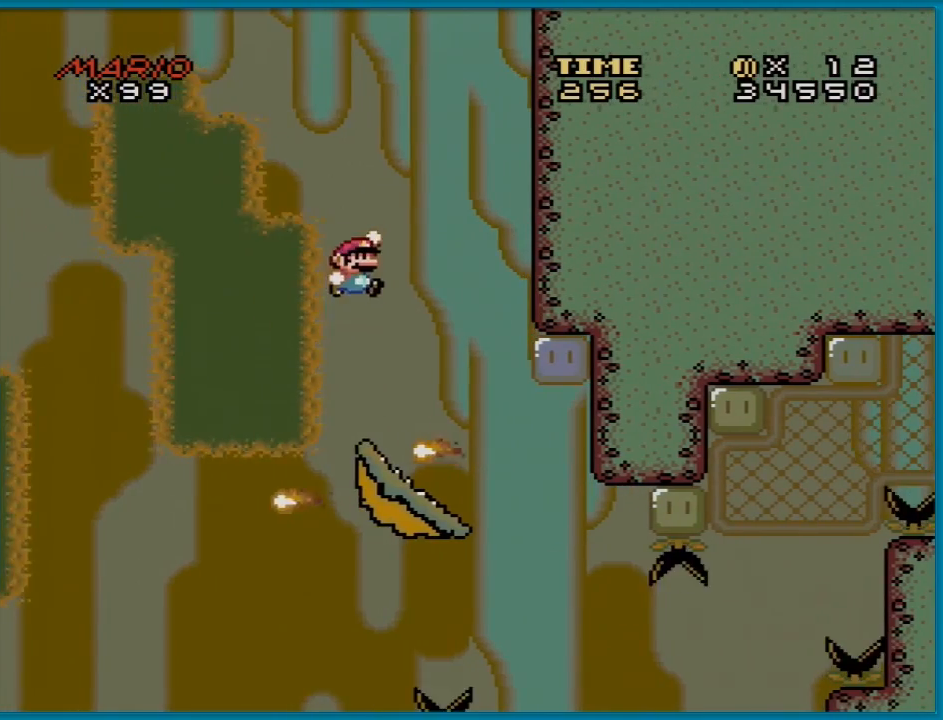
{"buttons": ["Y"], "events": [[150, "B", "up"], [267, "DPAD_LEFT", "down"], [267, "DPAD_RIGHT", "up"], [434, "DPAD_LEFT", "up"]]}
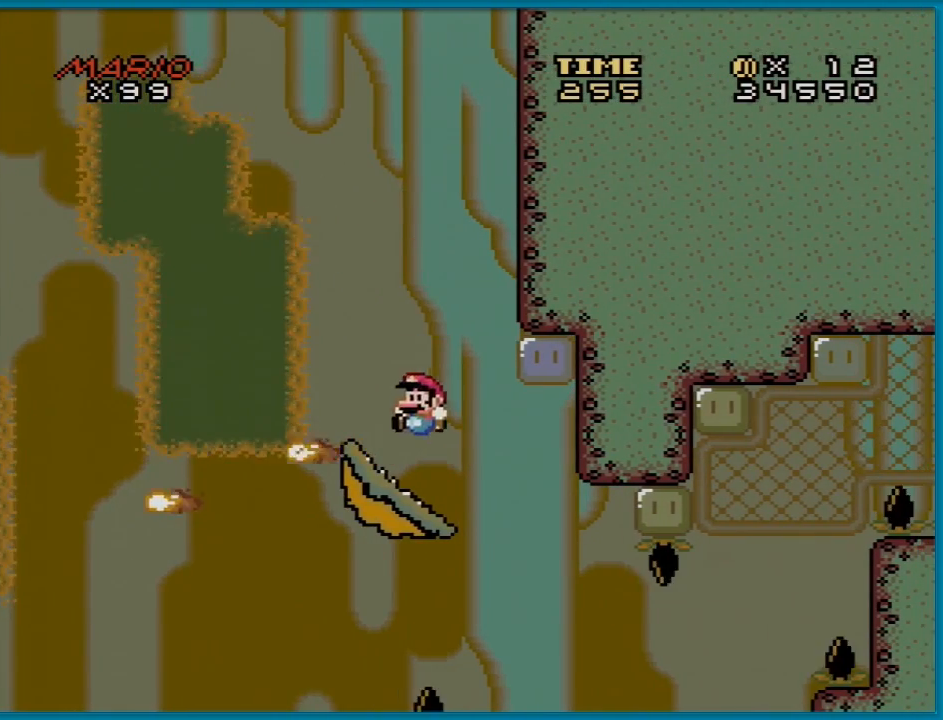
{"buttons": ["Y"], "events": [[434, "DPAD_RIGHT", "down"], [501, "DPAD_RIGHT", "up"]]}
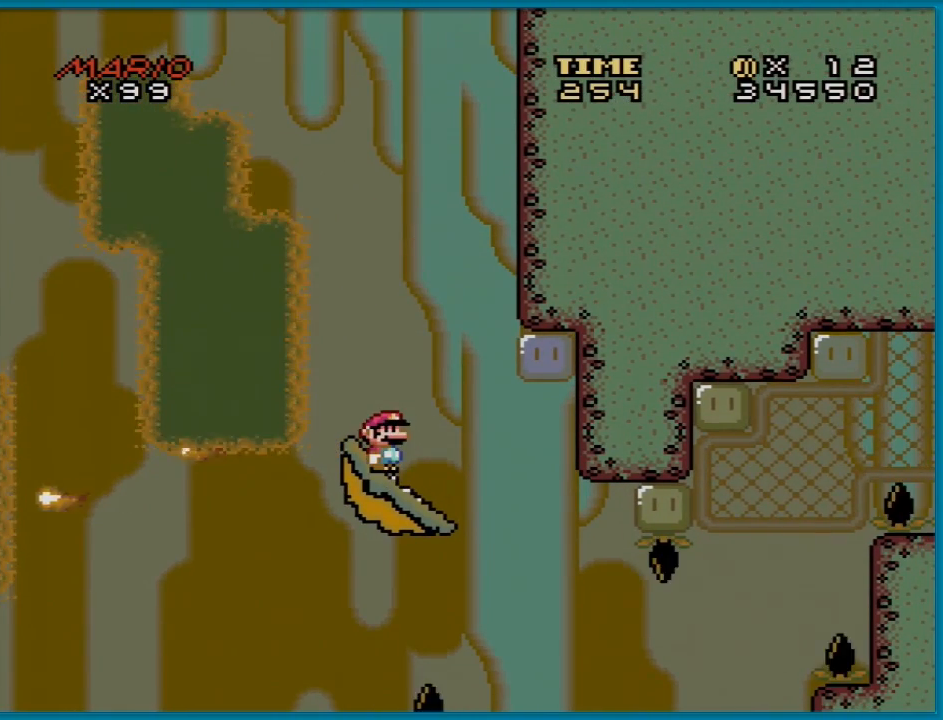
{"buttons": ["Y"], "events": []}
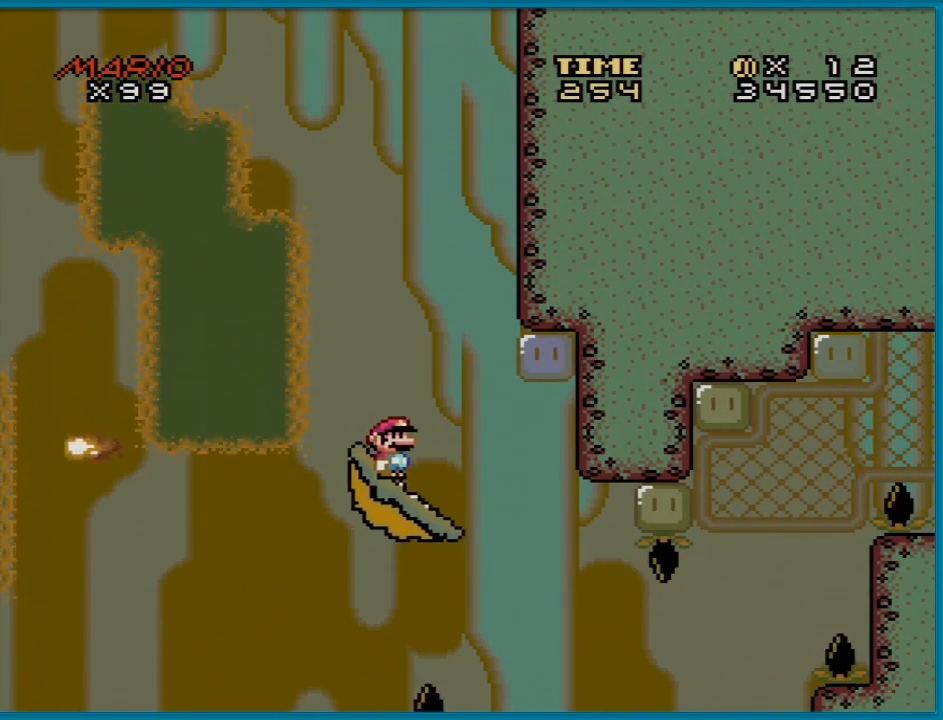
{"buttons": ["Y"], "events": [[183, "DPAD_RIGHT", "down"], [233, "DPAD_RIGHT", "up"]]}
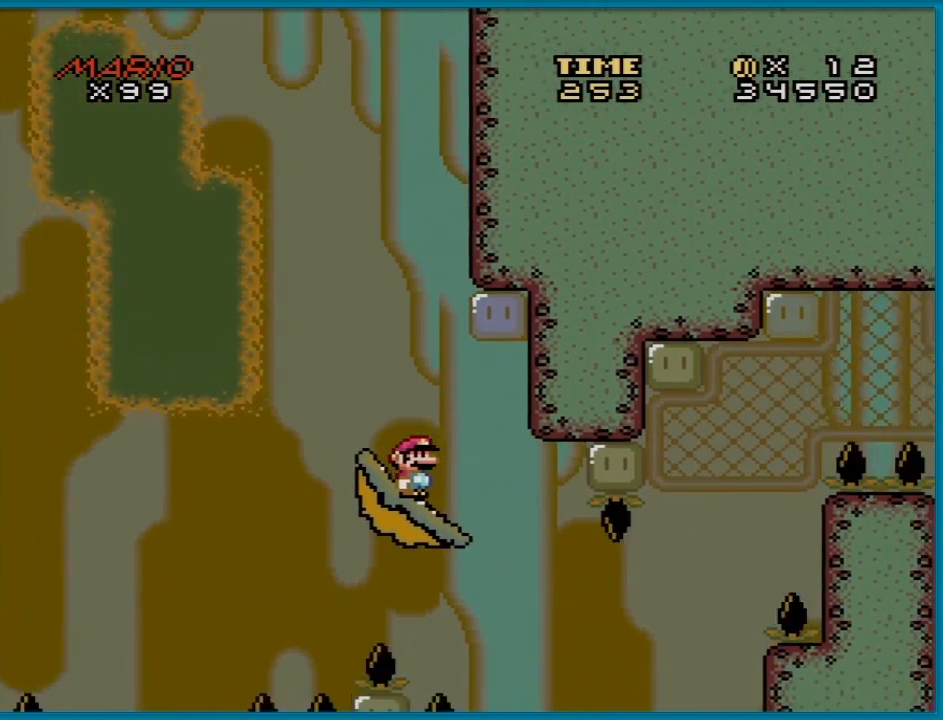
{"buttons": ["Y"], "events": []}
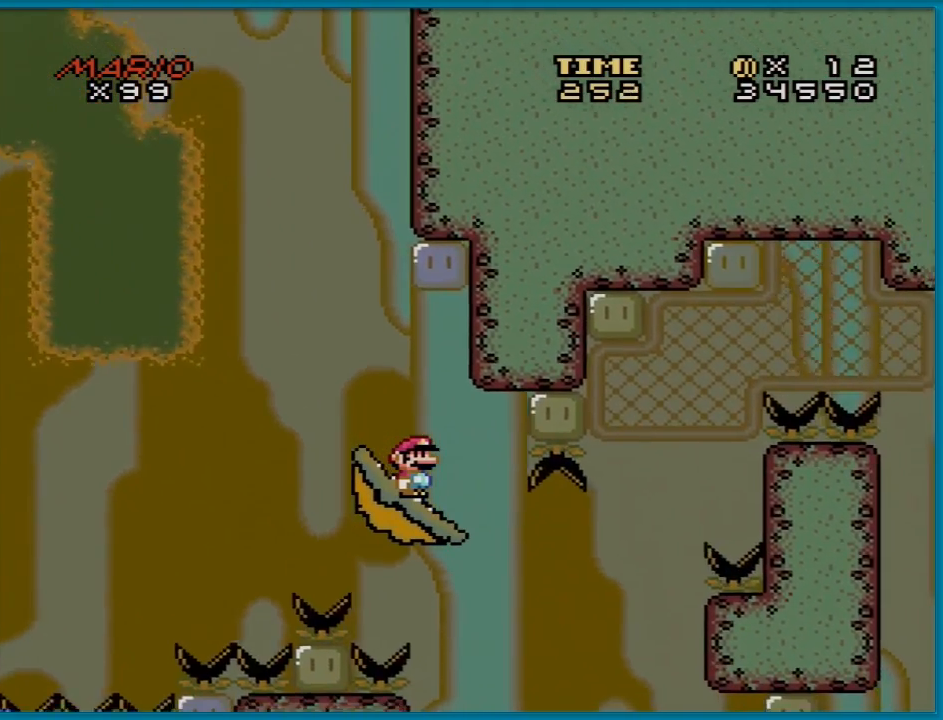
{"buttons": ["Y"], "events": []}
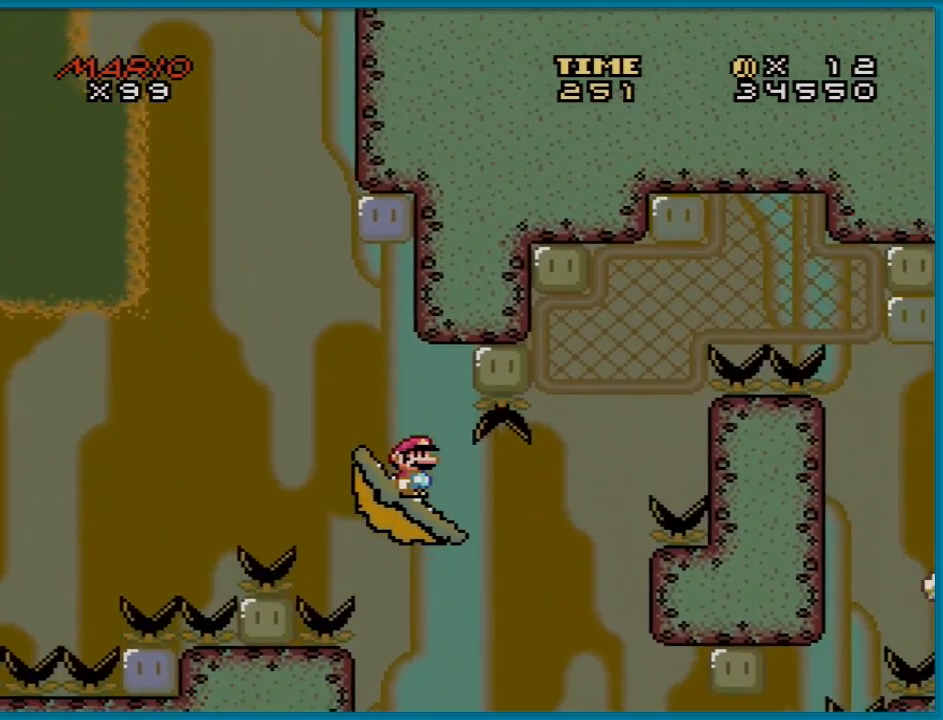
{"buttons": ["Y"], "events": []}
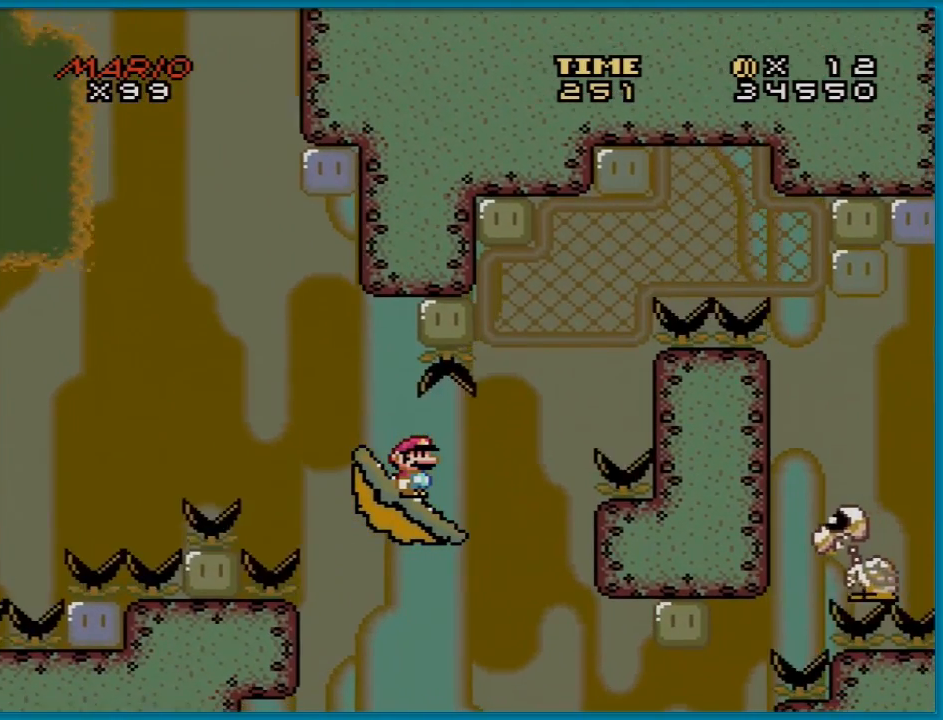
{"buttons": ["Y"], "events": []}
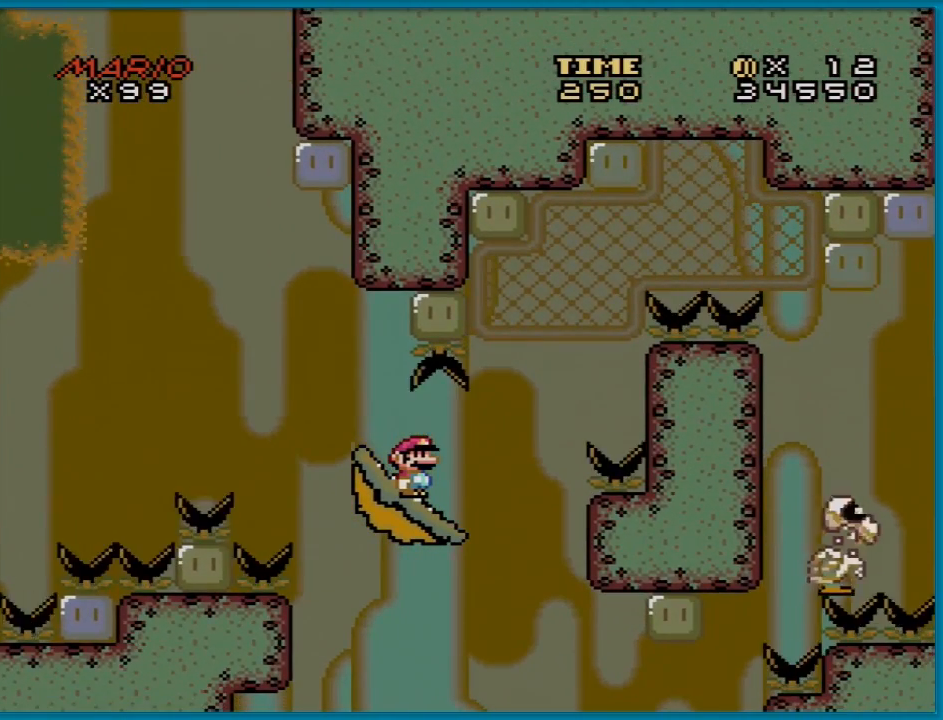
{"buttons": ["B", "Y", "DPAD_RIGHT"], "events": [[100, "DPAD_RIGHT", "down"], [367, "B", "down"]]}
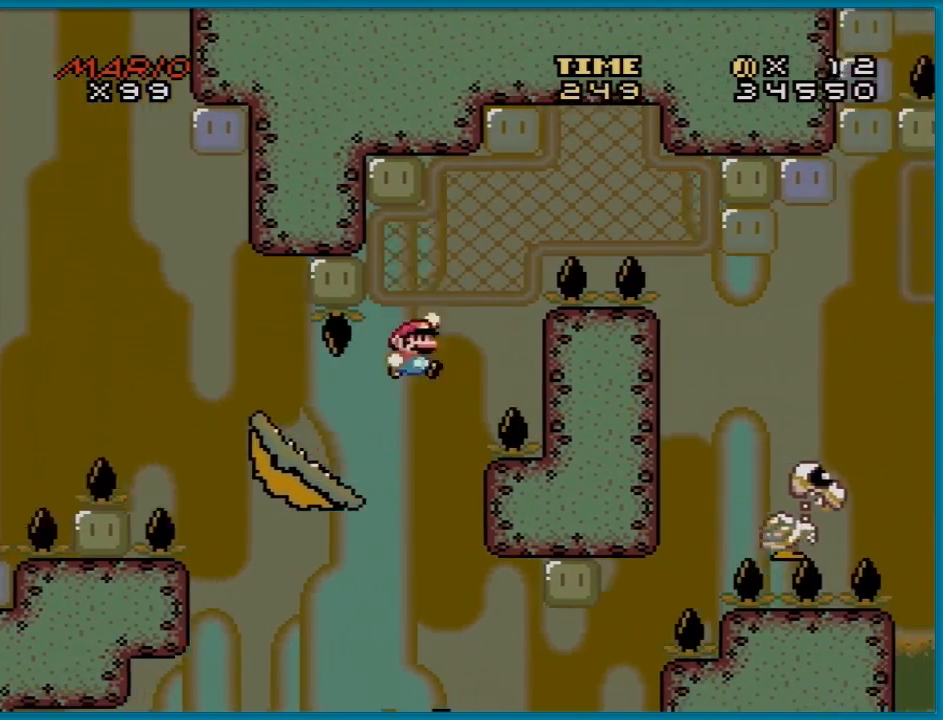
{"buttons": ["Y", "DPAD_UP"], "events": [[134, "DPAD_RIGHT", "up"], [167, "DPAD_LEFT", "down"], [251, "DPAD_UP", "down"], [317, "DPAD_LEFT", "up"], [501, "B", "up"]]}
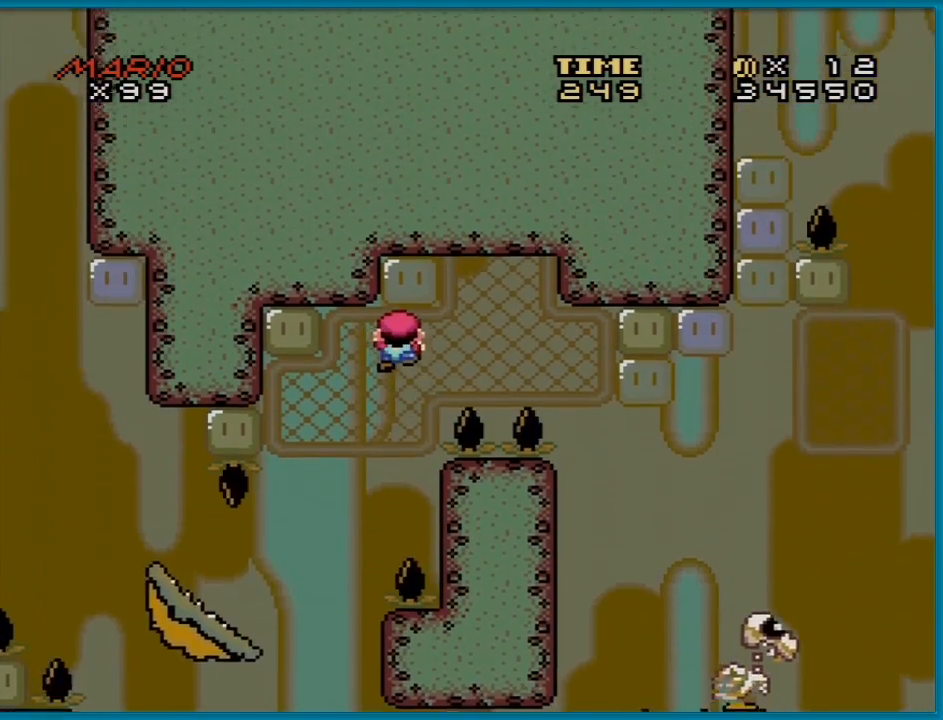
{"buttons": ["Y", "DPAD_RIGHT"], "events": [[17, "DPAD_UP", "up"], [150, "DPAD_RIGHT", "down"]]}
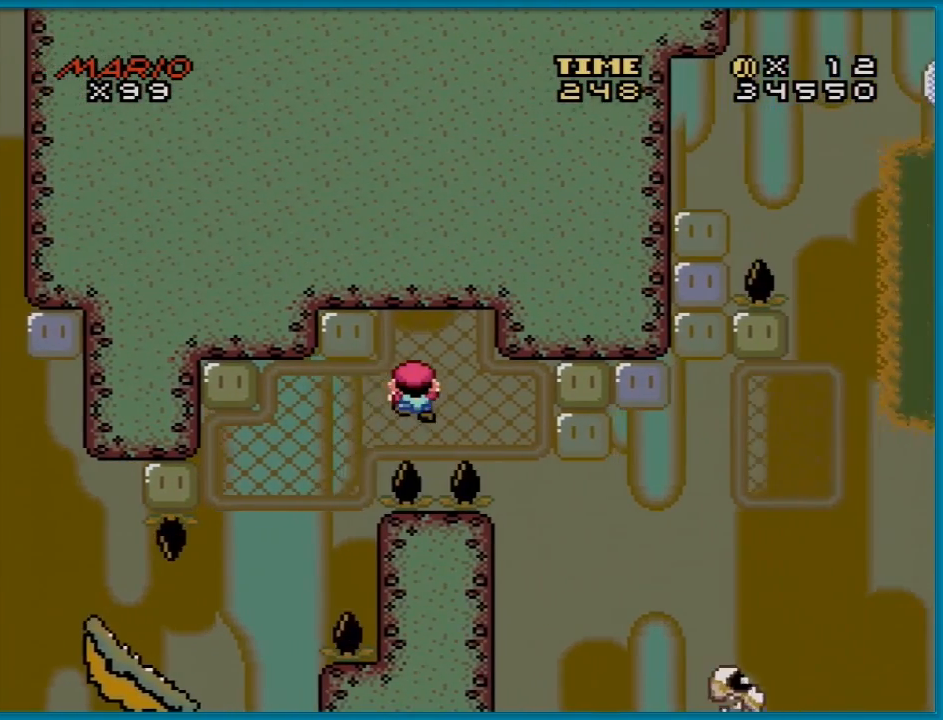
{"buttons": ["Y", "DPAD_RIGHT"], "events": []}
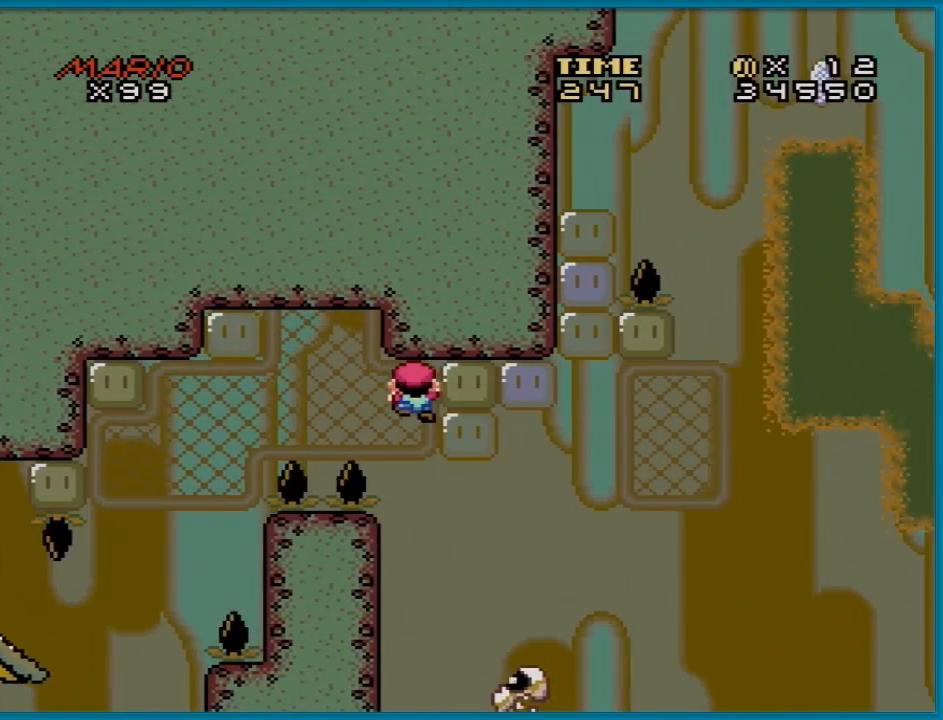
{"buttons": ["Y"], "events": [[100, "DPAD_RIGHT", "up"], [367, "DPAD_DOWN", "down"], [484, "DPAD_DOWN", "up"]]}
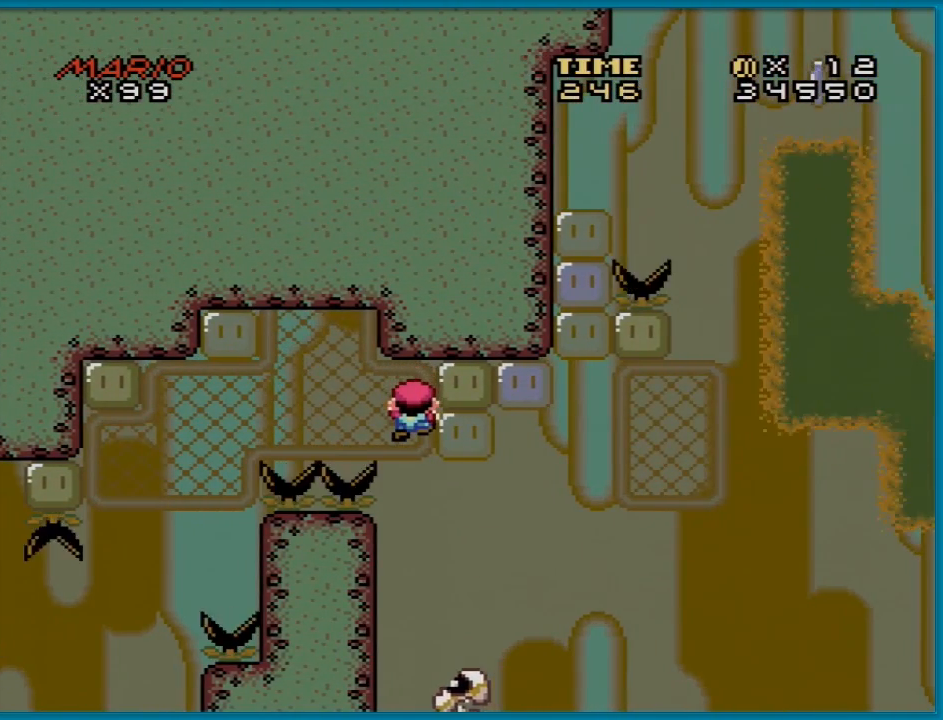
{"buttons": ["Y"], "events": []}
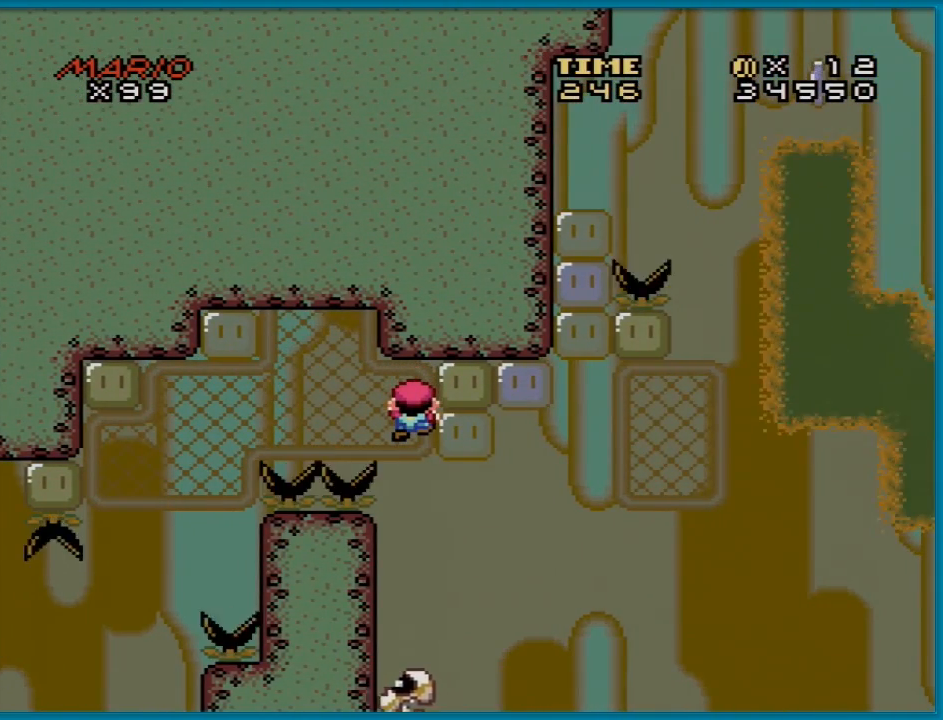
{"buttons": ["B", "Y", "DPAD_RIGHT"], "events": [[150, "B", "down"], [417, "DPAD_RIGHT", "down"]]}